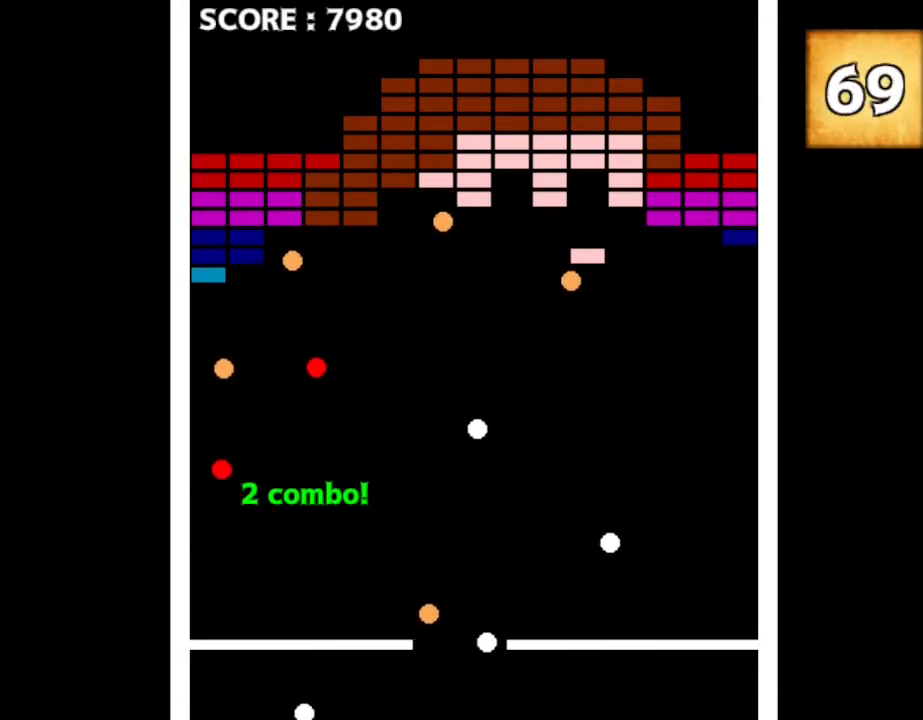
Gameplay with keyboard and mouse; each line is a JSON object with the keys held at the frame after it. "events" lists presses ("down") and releases ("up") of "down", "left", "r", "right", "up" and "z" between this image and that frame as [ms after this image, input, new state], when the widget could be followed in between. No other keys are recorded. Mouse input is not recorded. Not read: other_keys.
{"keys": ["right"], "events": [[117, "left", "up"], [250, "right", "down"]]}
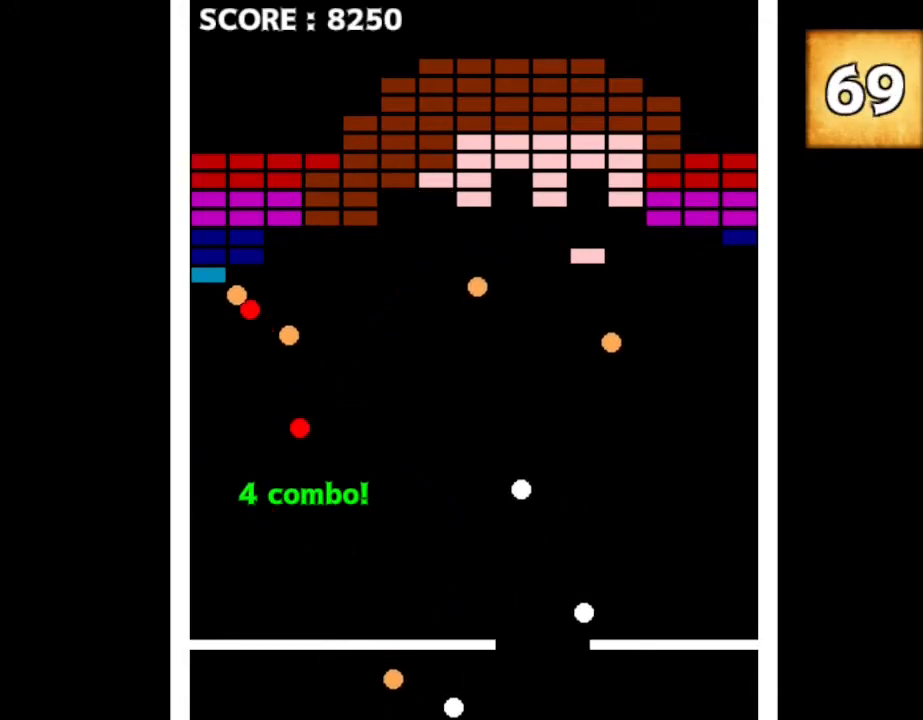
{"keys": [], "events": [[84, "right", "up"]]}
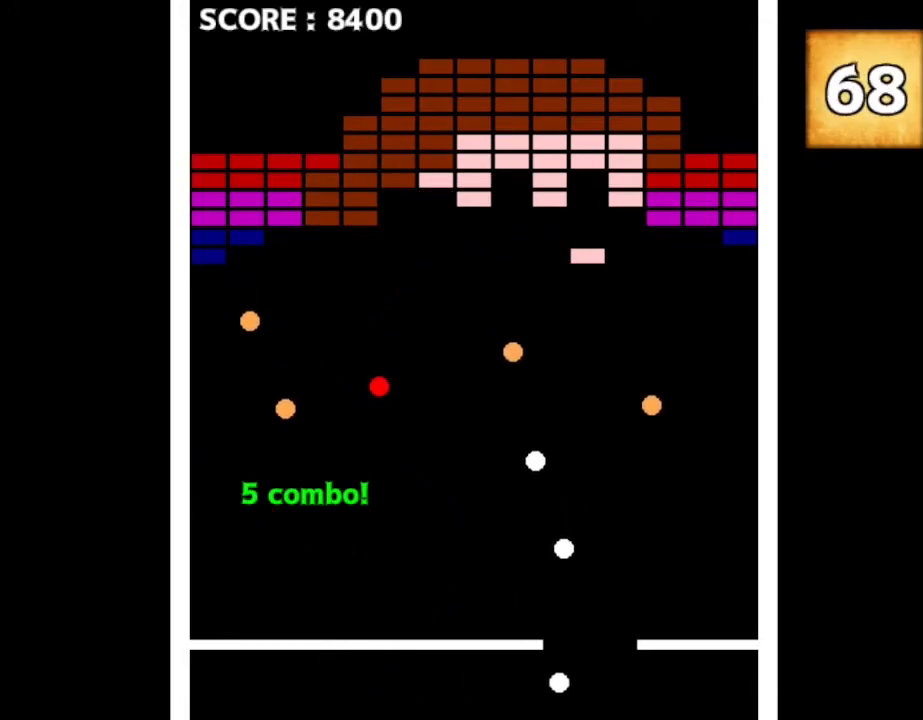
{"keys": [], "events": [[217, "right", "down"], [334, "right", "up"]]}
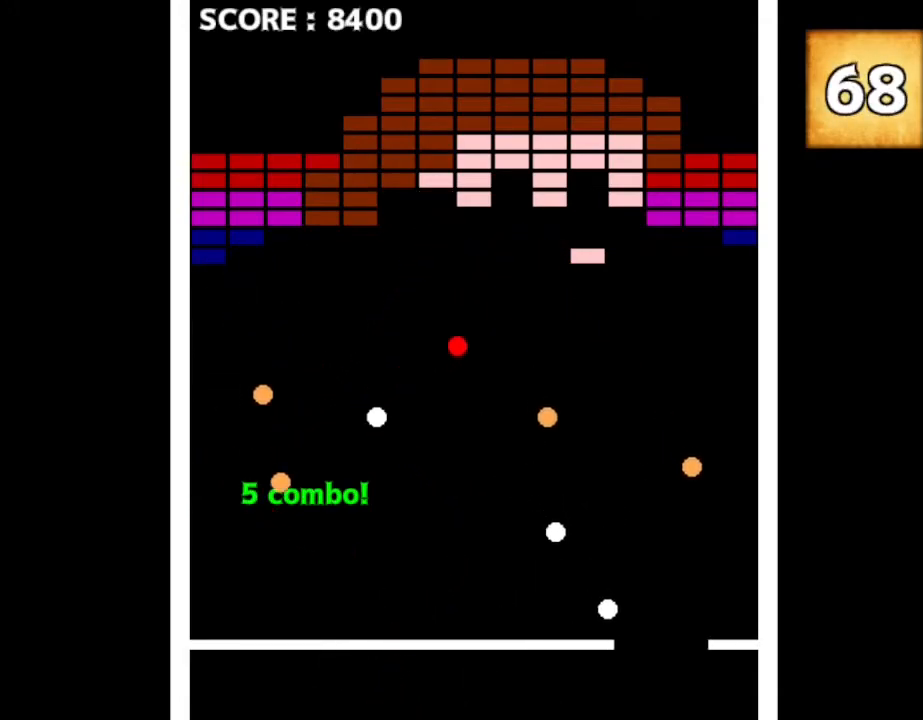
{"keys": [], "events": [[284, "left", "down"], [450, "left", "up"]]}
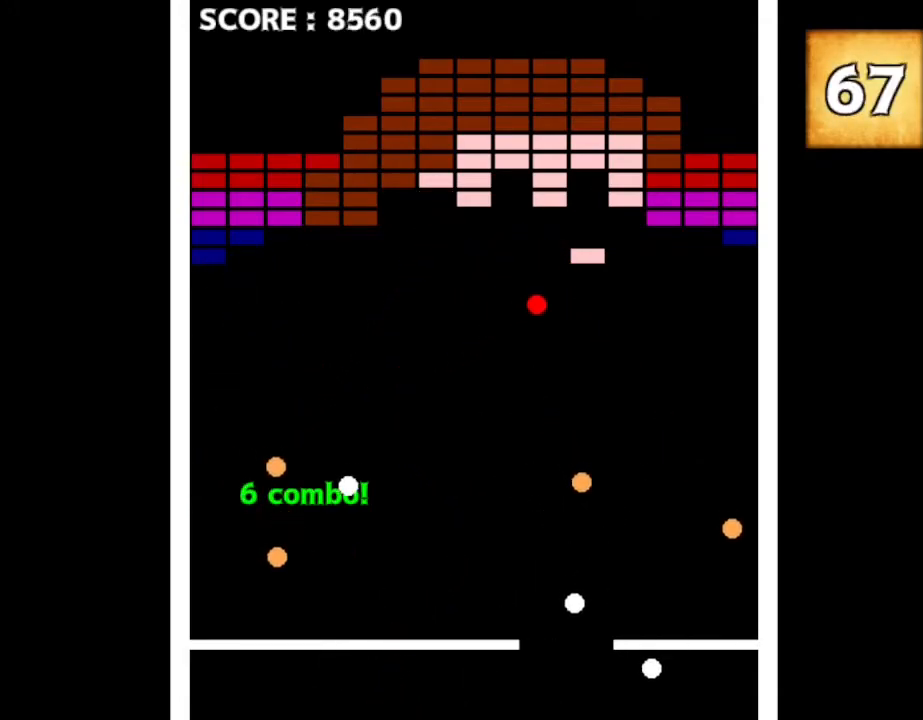
{"keys": ["right"], "events": [[100, "right", "down"], [200, "right", "up"], [350, "right", "down"]]}
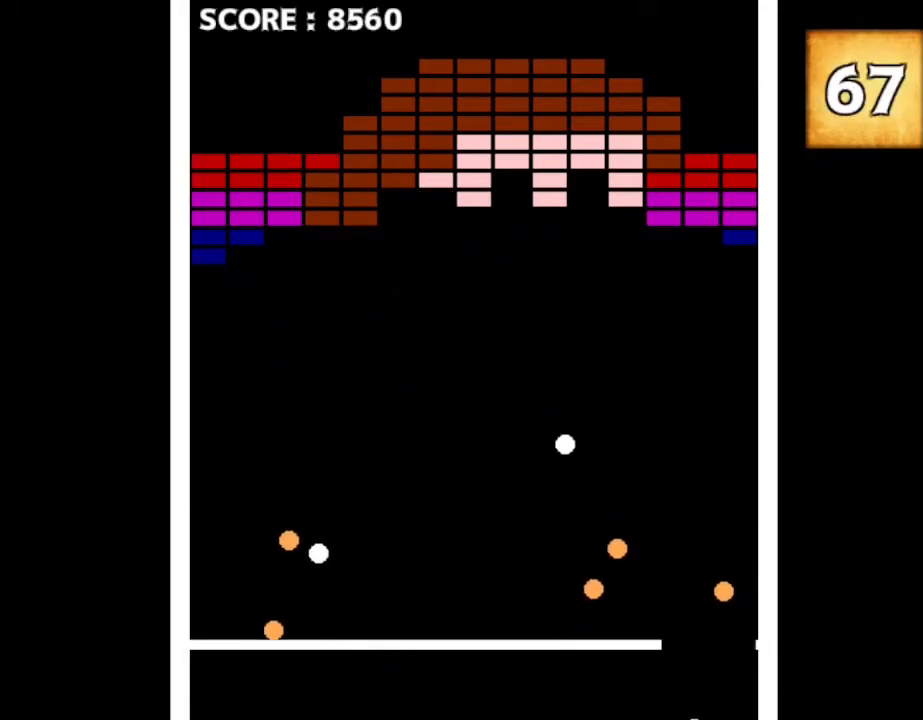
{"keys": [], "events": [[67, "right", "up"], [250, "left", "down"], [334, "left", "up"]]}
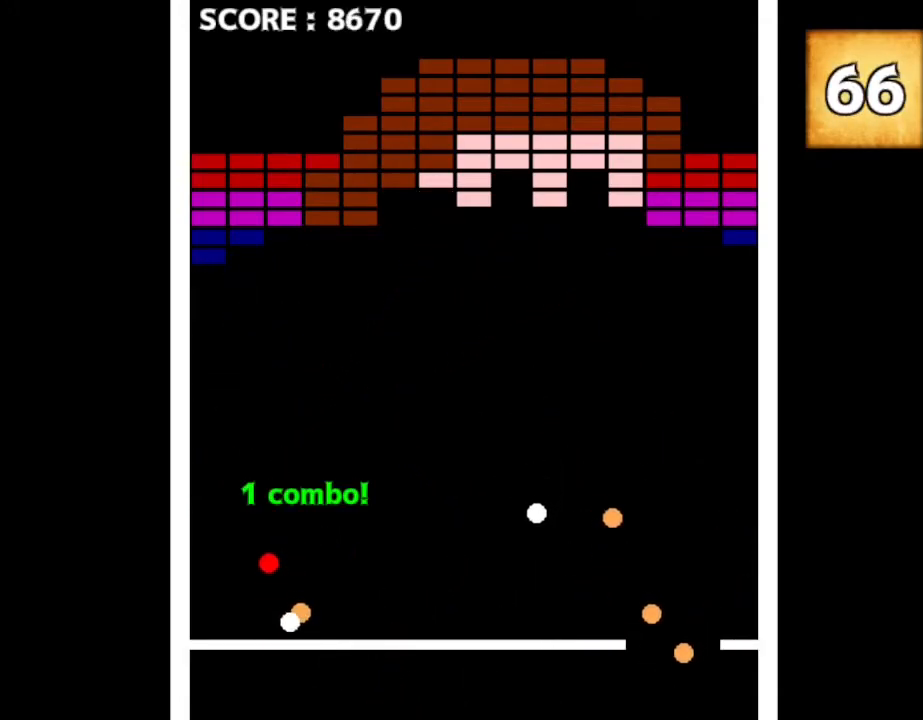
{"keys": ["left"], "events": [[267, "left", "down"]]}
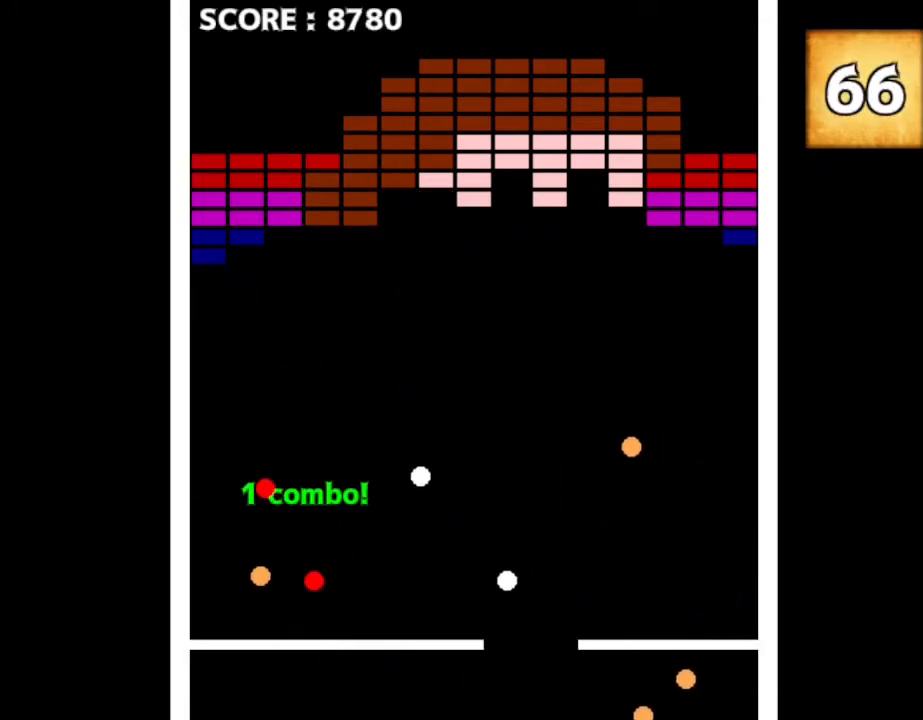
{"keys": [], "events": [[84, "left", "up"]]}
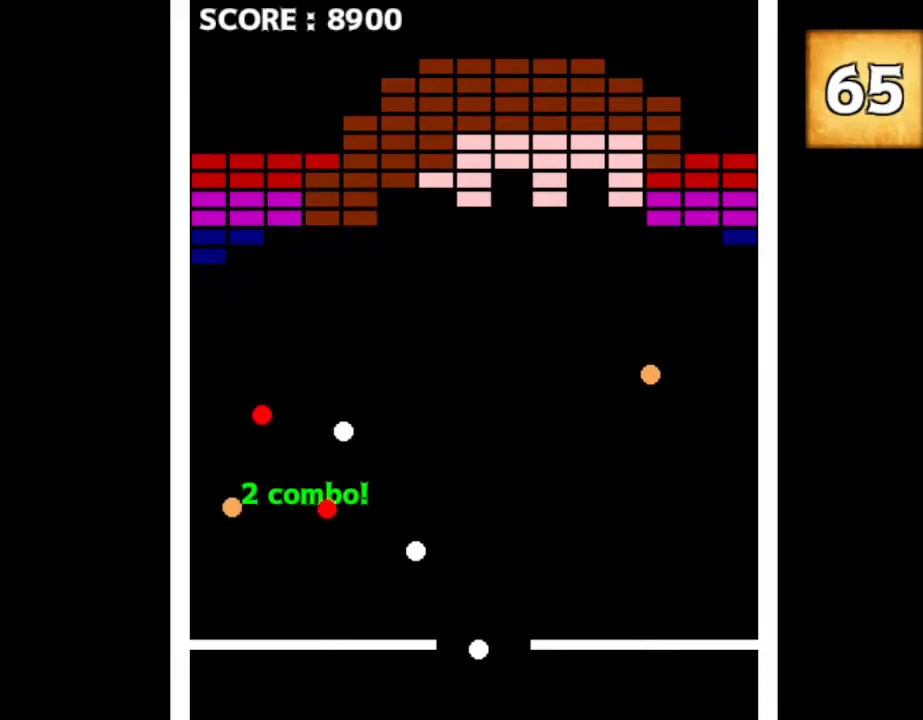
{"keys": [], "events": [[50, "left", "down"], [184, "left", "up"]]}
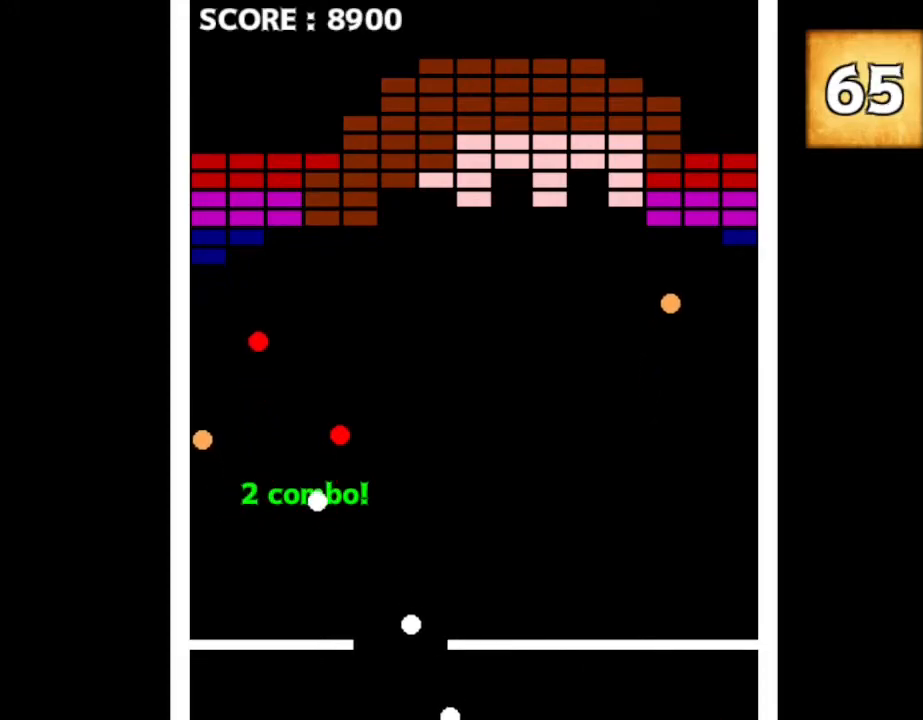
{"keys": [], "events": [[250, "left", "down"], [467, "left", "up"]]}
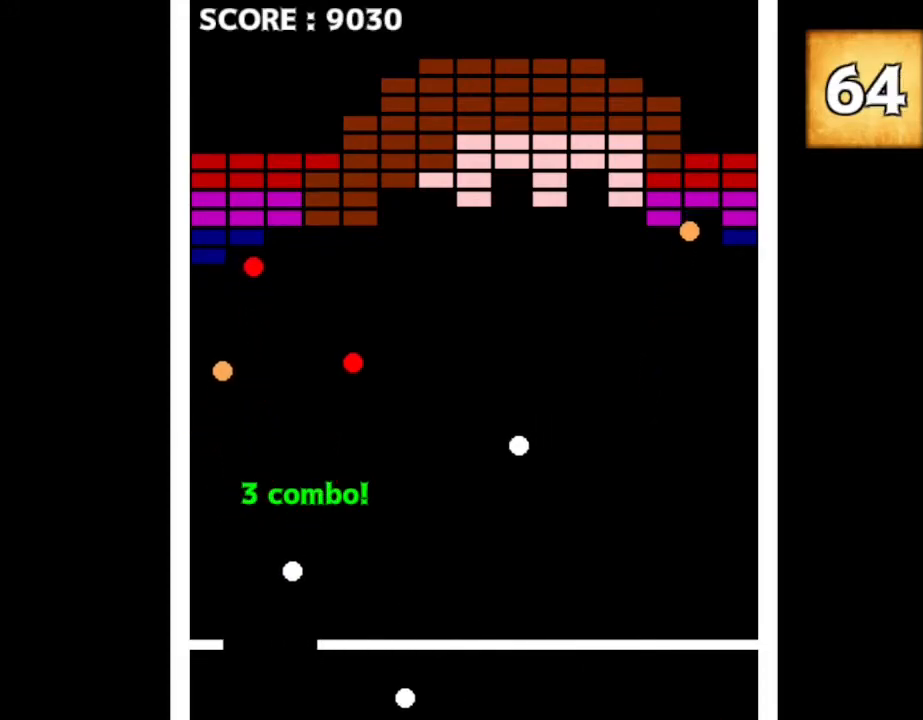
{"keys": [], "events": []}
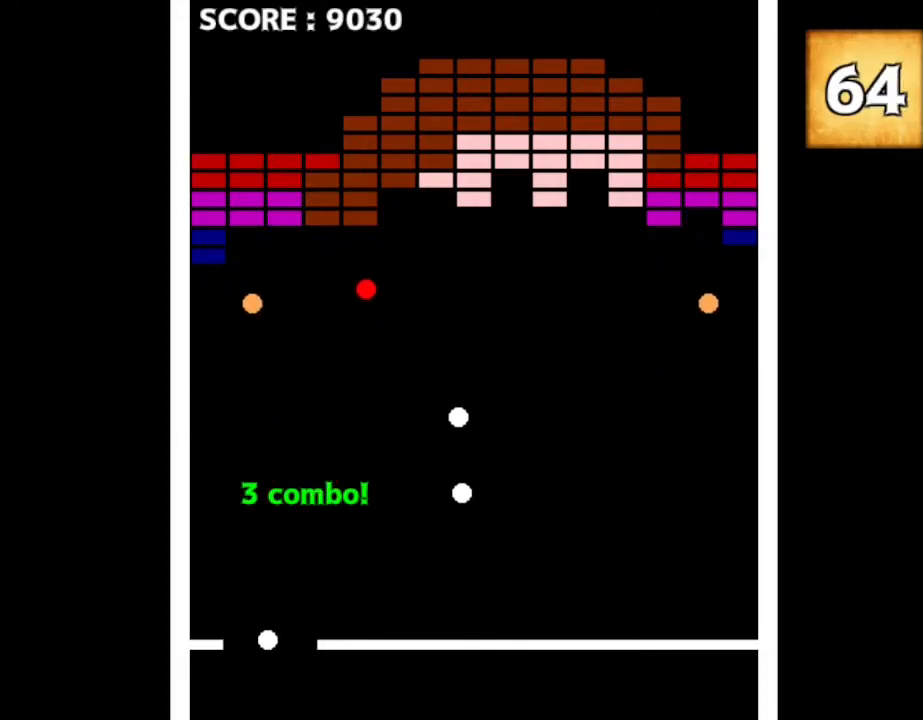
{"keys": [], "events": [[317, "right", "down"], [467, "right", "up"]]}
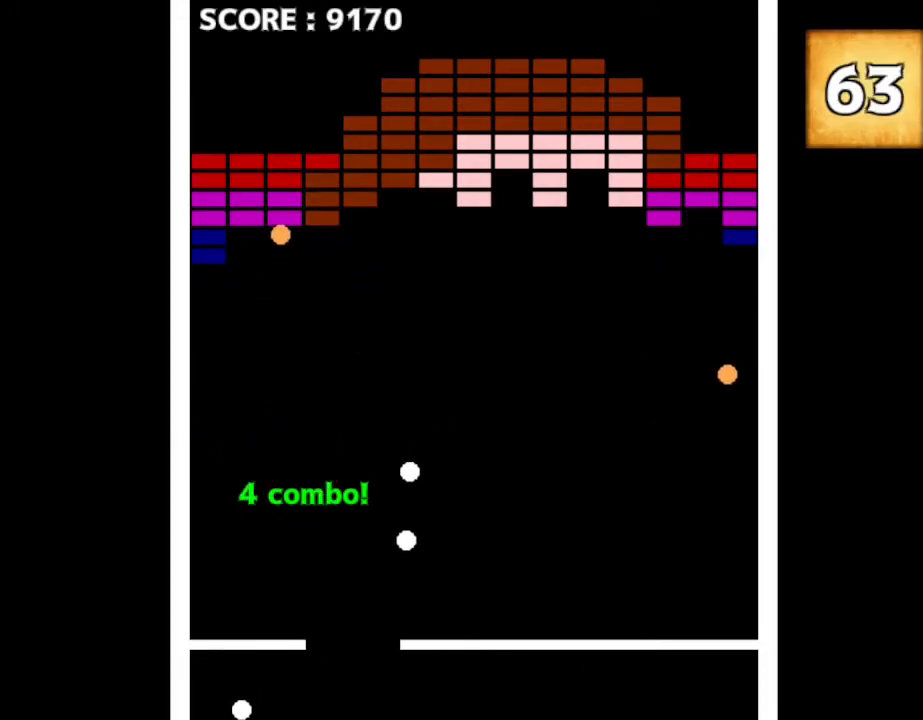
{"keys": [], "events": []}
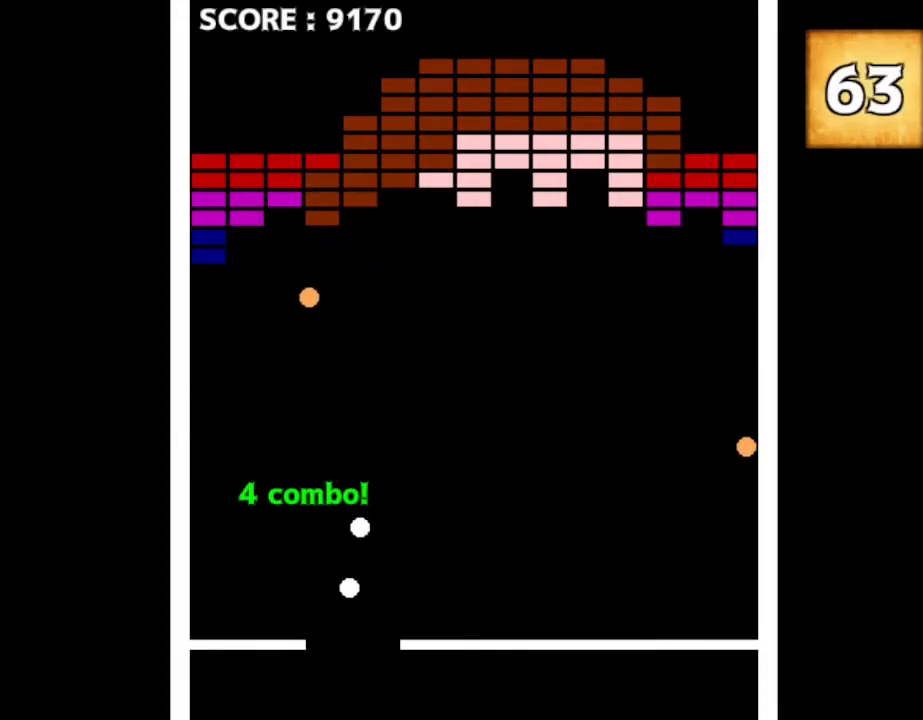
{"keys": [], "events": [[34, "left", "down"], [117, "left", "up"]]}
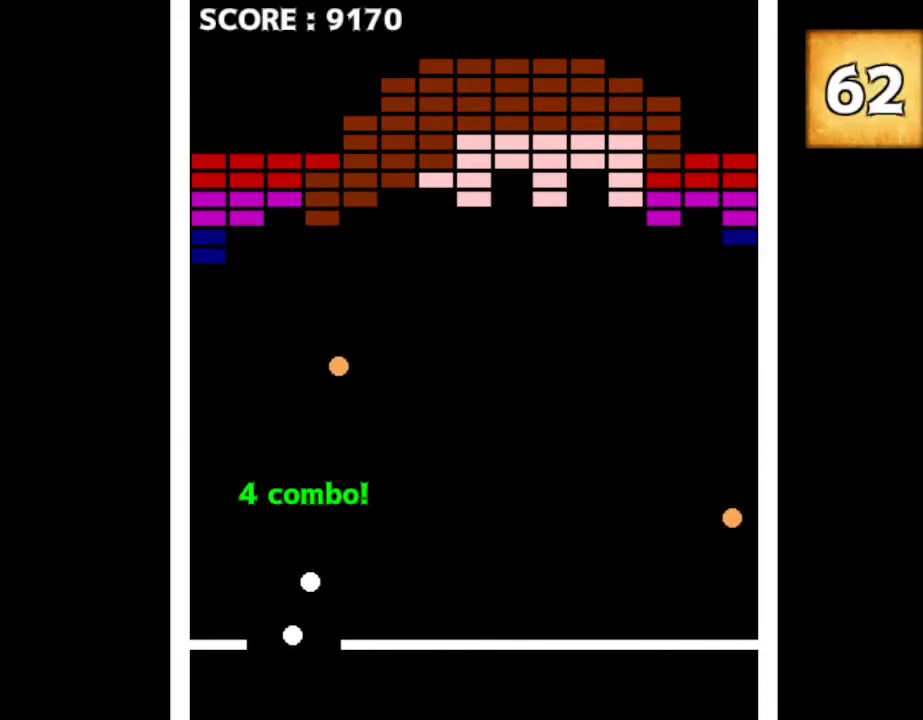
{"keys": [], "events": [[300, "left", "down"], [350, "left", "up"]]}
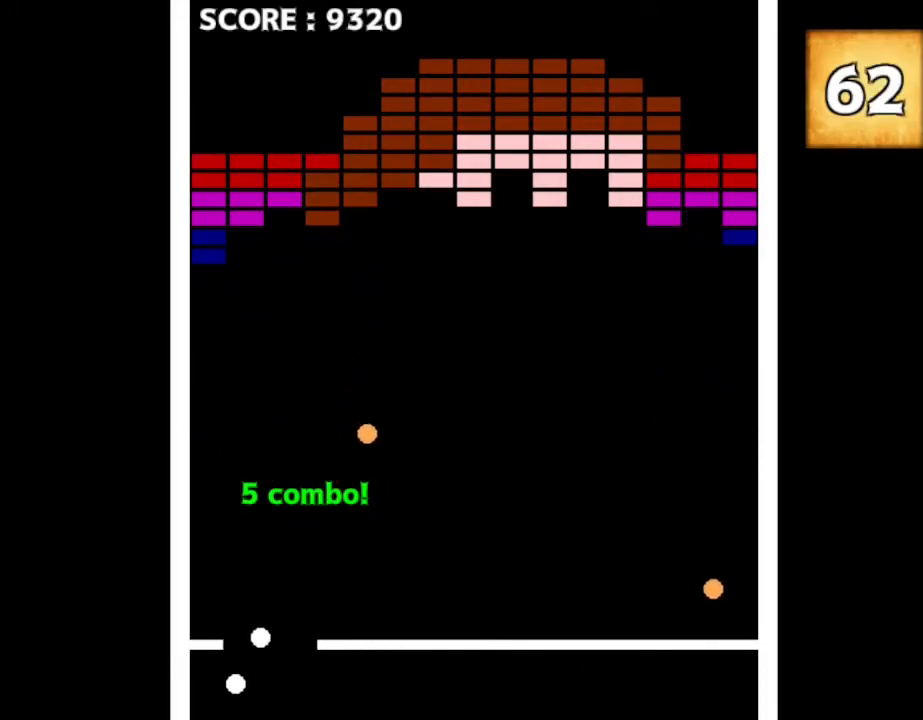
{"keys": [], "events": [[400, "right", "down"], [500, "right", "up"]]}
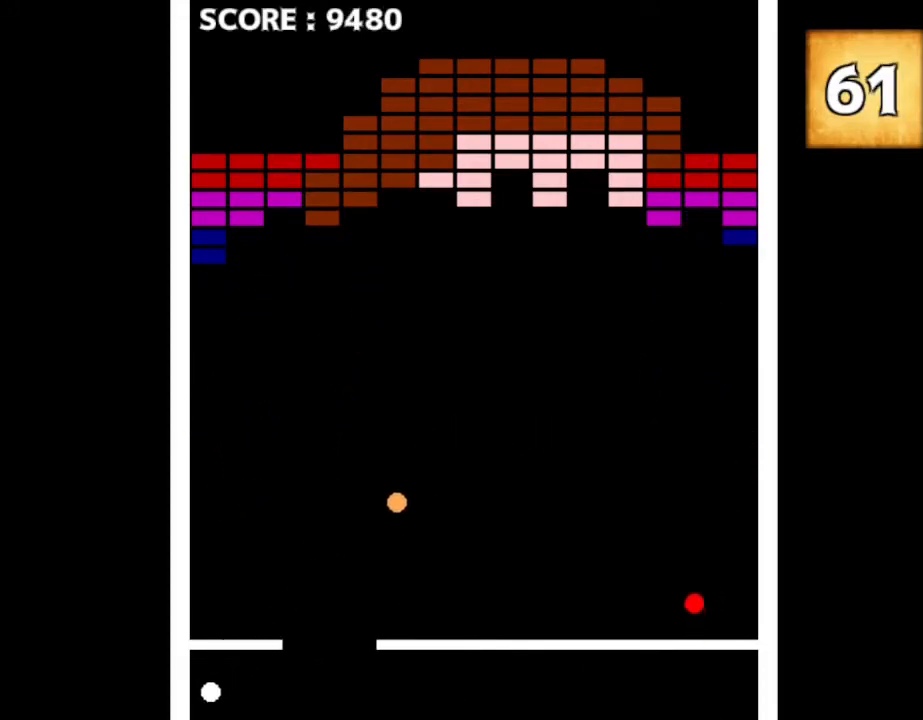
{"keys": ["right"], "events": [[134, "right", "down"], [250, "right", "up"], [417, "right", "down"]]}
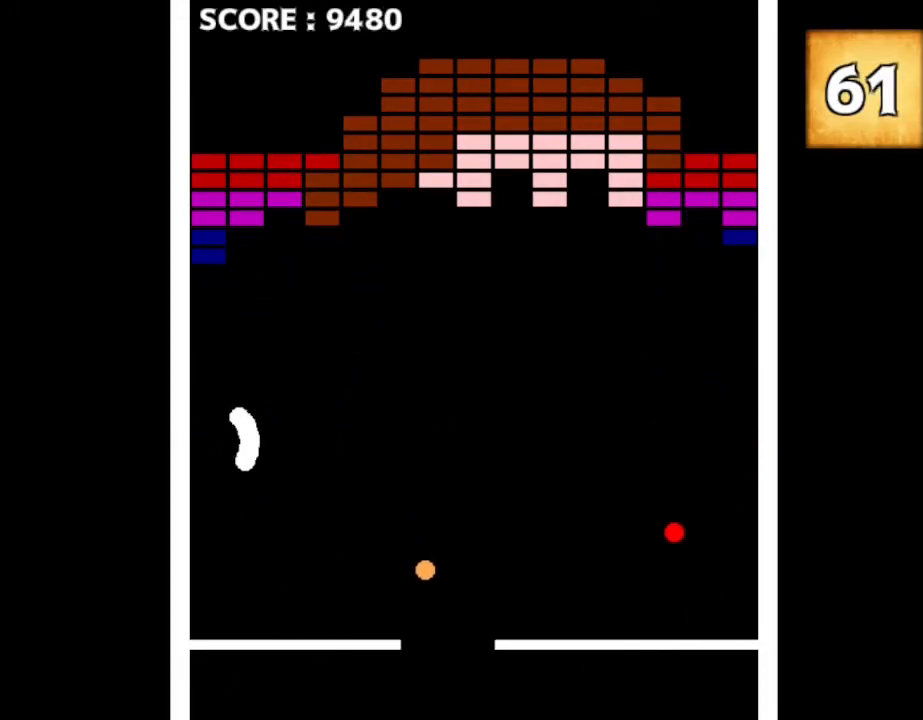
{"keys": [], "events": [[17, "right", "up"], [334, "left", "down"], [384, "left", "up"]]}
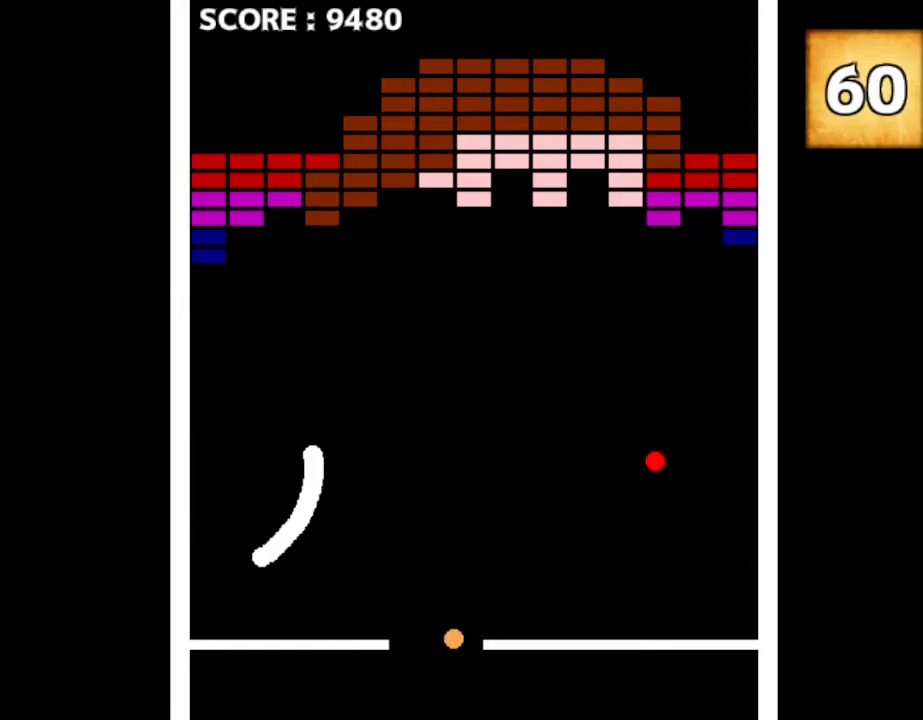
{"keys": ["left"], "events": [[17, "right", "down"], [117, "right", "up"], [150, "left", "down"]]}
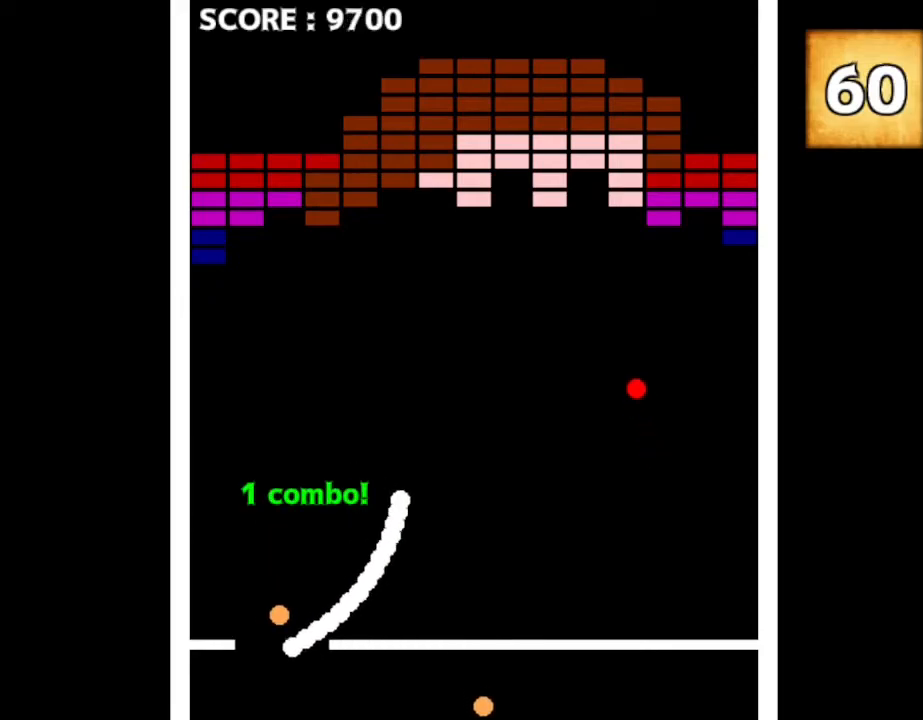
{"keys": [], "events": [[17, "left", "up"], [17, "right", "down"], [367, "right", "up"]]}
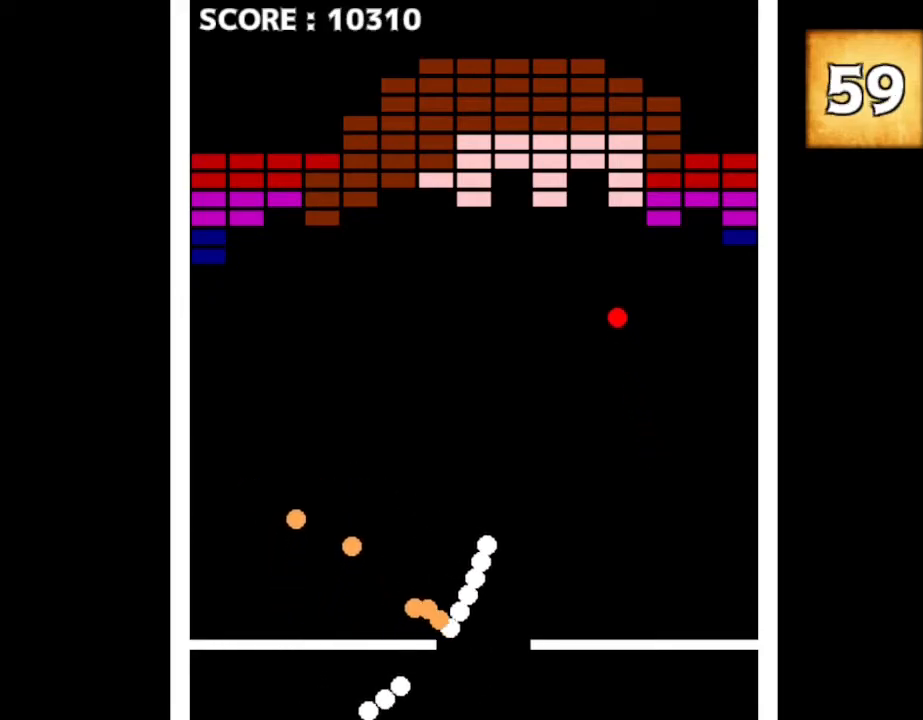
{"keys": [], "events": [[167, "right", "down"], [250, "right", "up"], [367, "right", "down"], [450, "right", "up"]]}
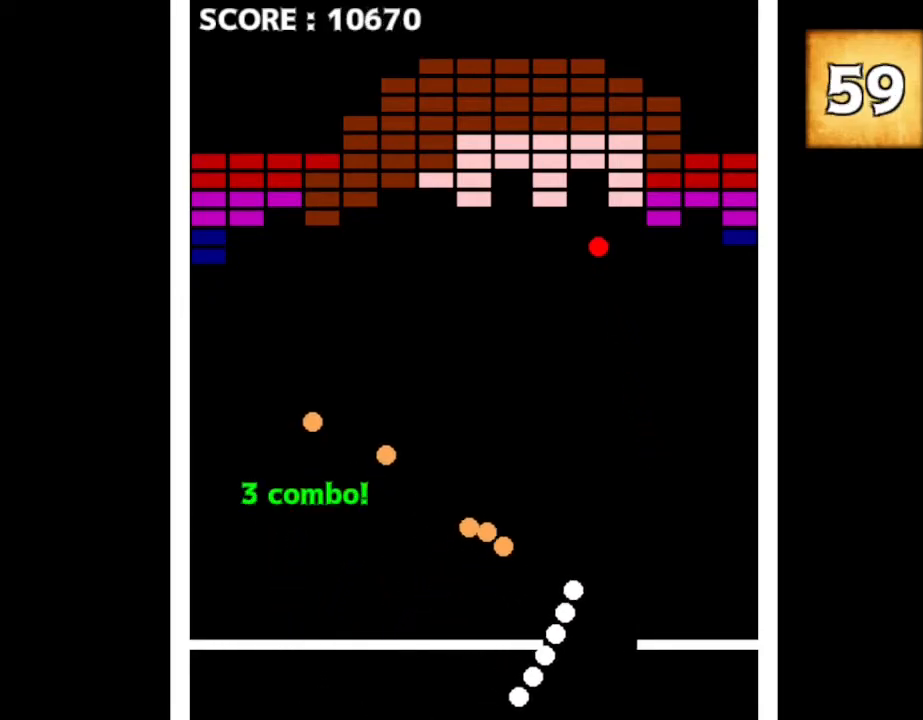
{"keys": [], "events": [[150, "right", "down"], [234, "right", "up"], [367, "right", "down"], [450, "right", "up"]]}
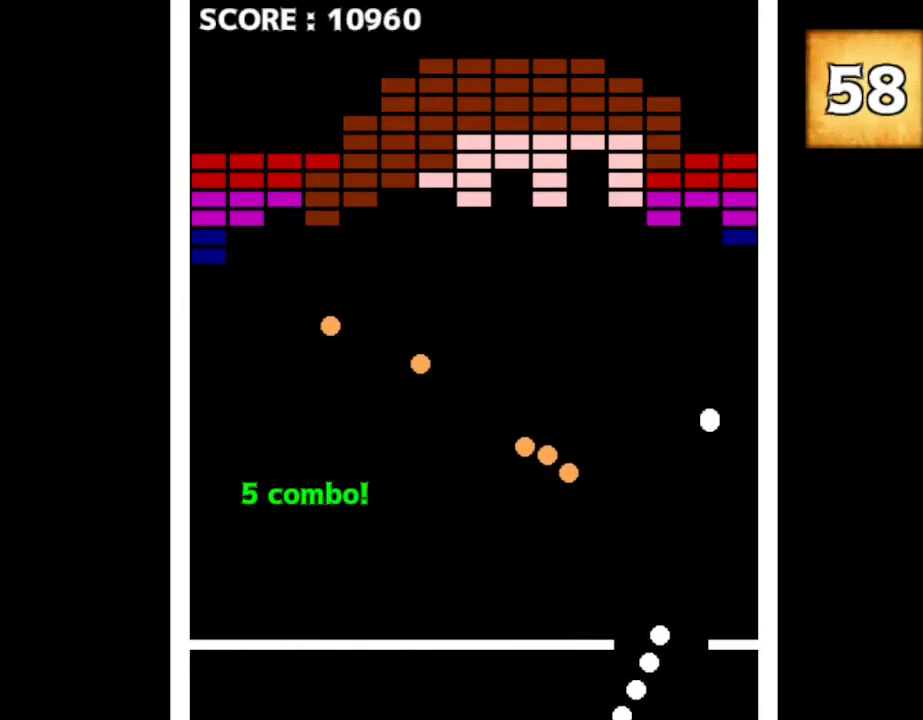
{"keys": [], "events": [[134, "right", "down"], [234, "right", "up"]]}
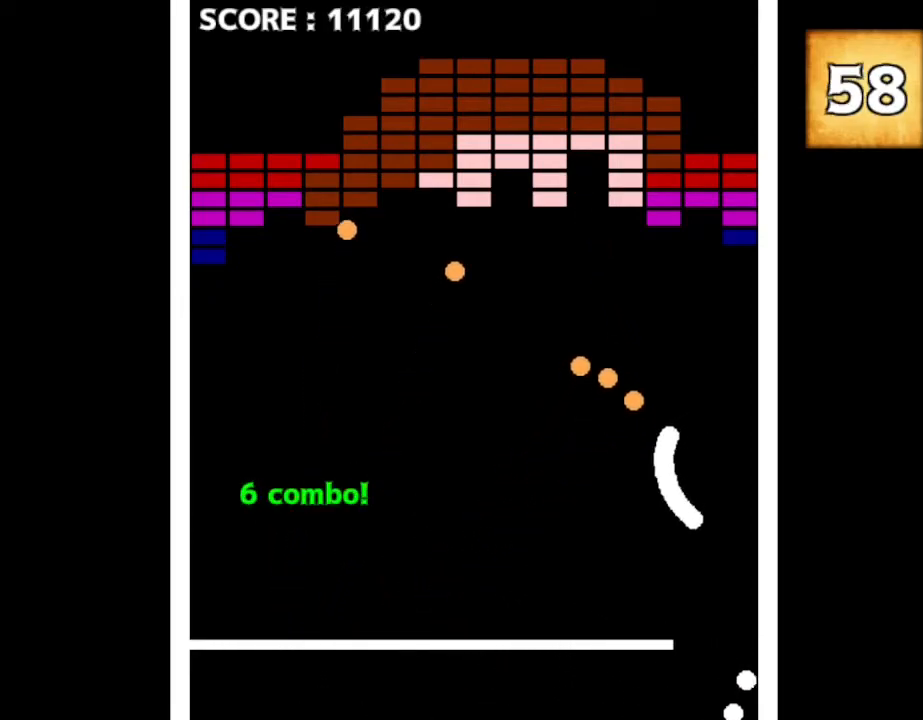
{"keys": [], "events": [[150, "left", "down"], [217, "left", "up"]]}
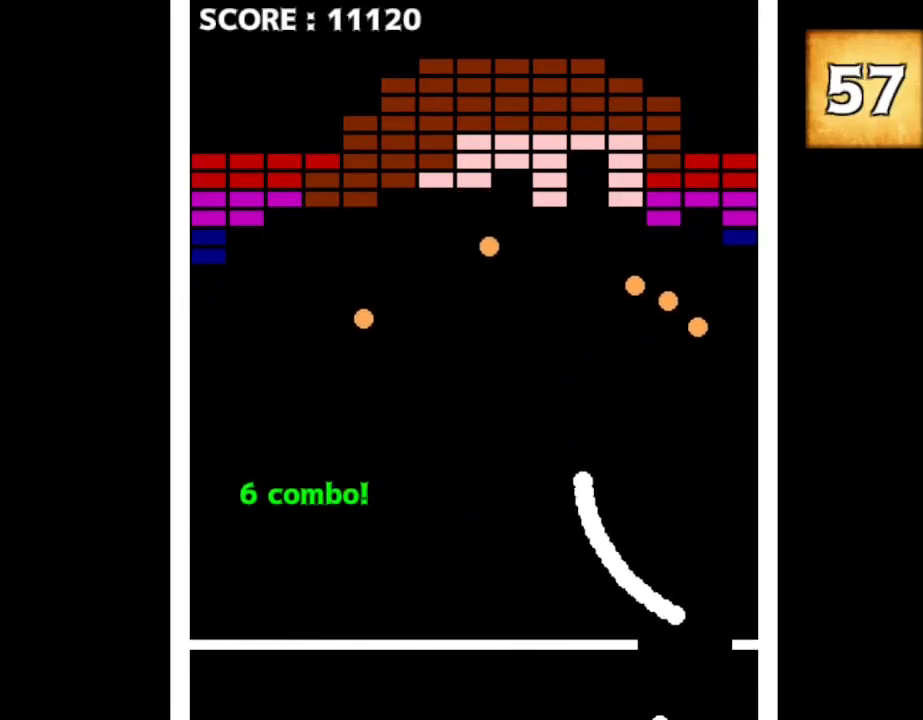
{"keys": ["left"], "events": [[134, "left", "down"], [234, "left", "up"], [300, "left", "down"], [384, "left", "up"], [484, "left", "down"]]}
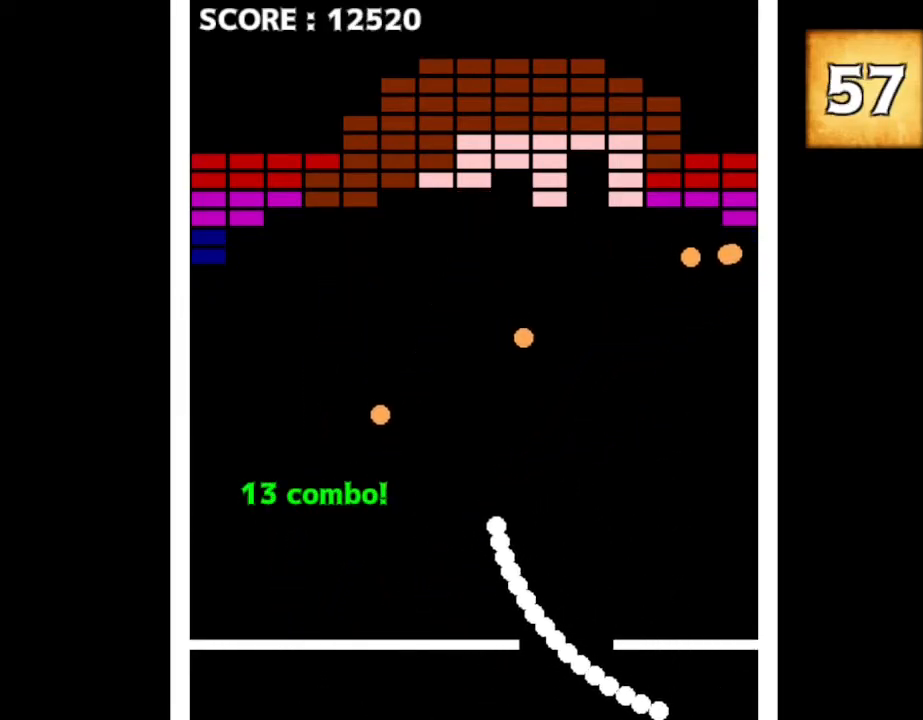
{"keys": ["left"], "events": [[50, "left", "up"], [134, "left", "down"], [217, "left", "up"], [300, "left", "down"], [367, "left", "up"], [450, "left", "down"]]}
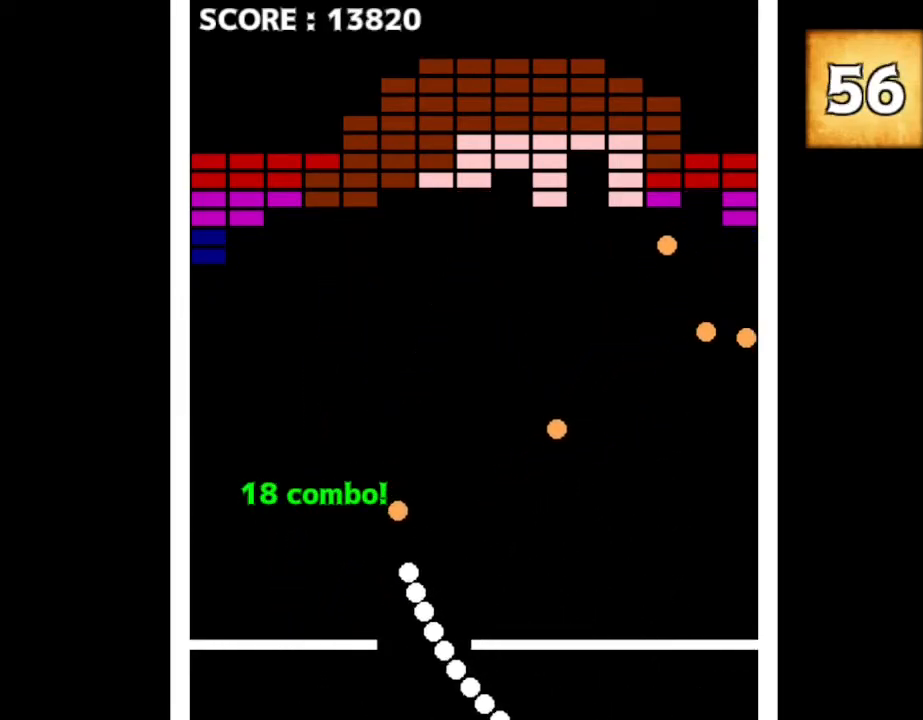
{"keys": [], "events": [[34, "left", "up"], [100, "left", "down"], [167, "left", "up"], [267, "left", "down"], [317, "left", "up"], [417, "left", "down"], [467, "left", "up"]]}
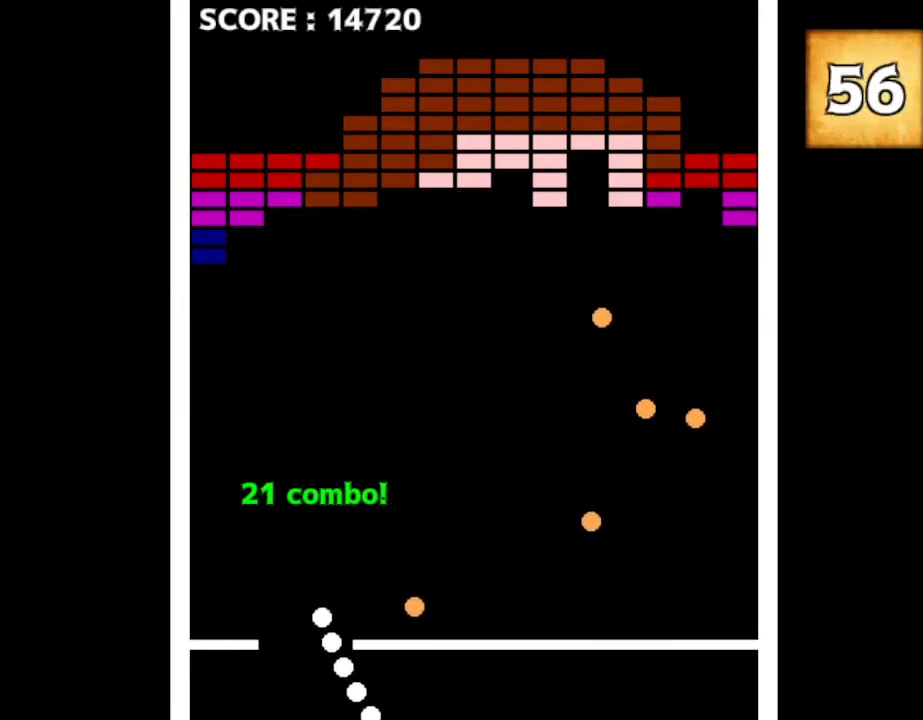
{"keys": ["right"], "events": [[50, "right", "down"]]}
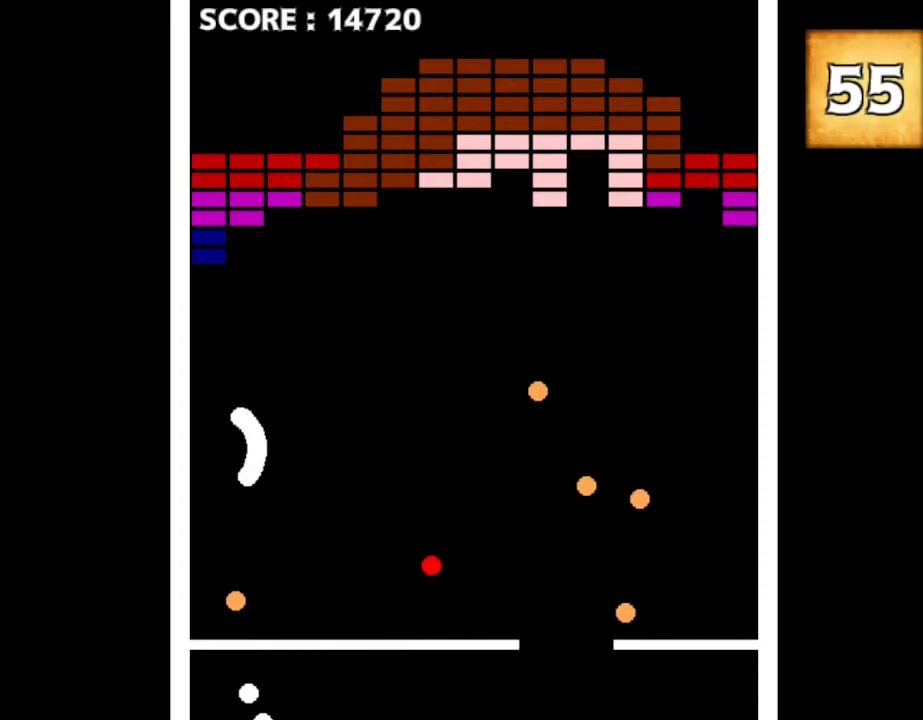
{"keys": ["left"], "events": [[67, "right", "up"], [167, "right", "down"], [200, "right", "up"], [317, "left", "down"]]}
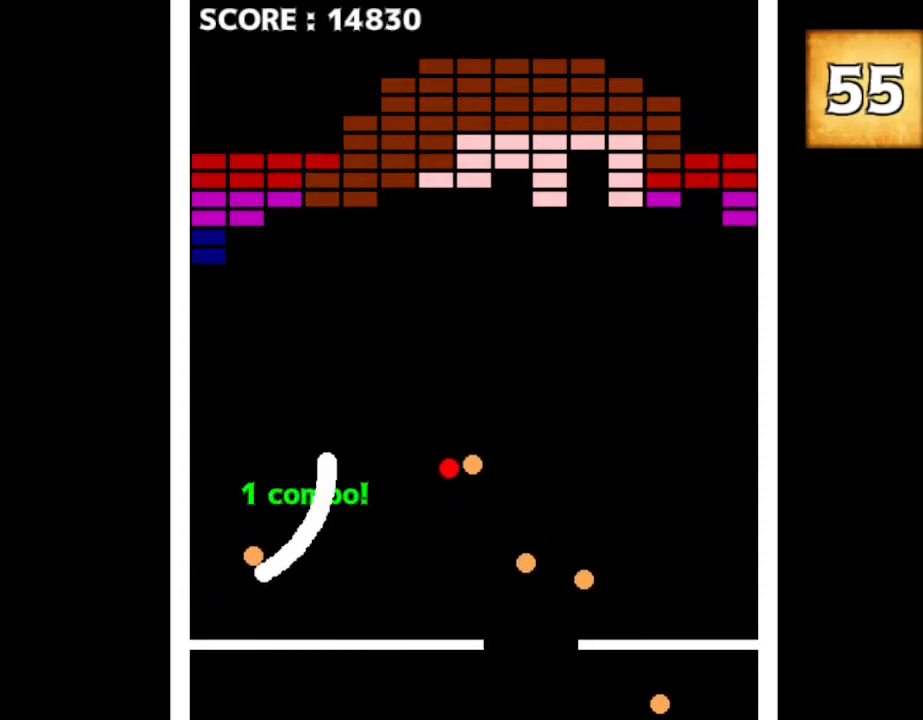
{"keys": [], "events": [[350, "left", "up"], [384, "right", "down"], [467, "right", "up"]]}